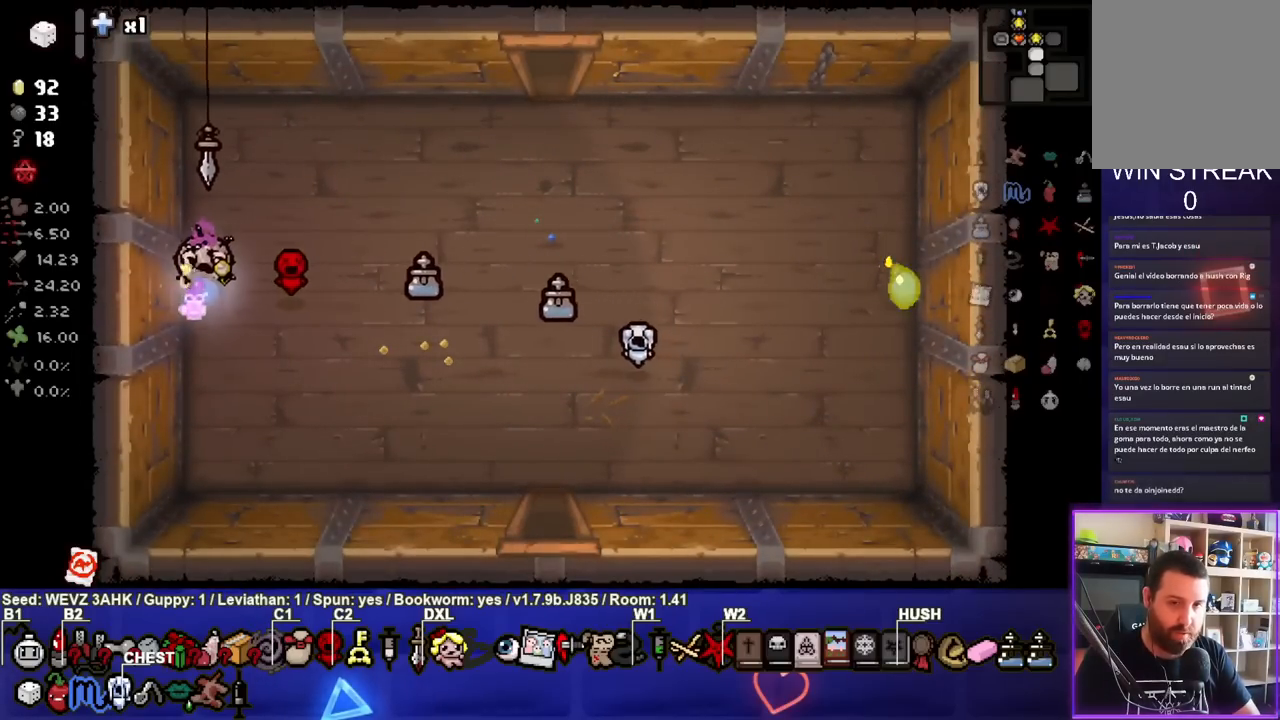
Gameplay with a controller (PlayStation layout); each line is a JSON object with the inputs held at the frame after it. "events" lists button and stick changes between this image and that frame as [ms after this image, input, new state], when the widget could be followed in between.
{"buttons": [], "left_stick": "right", "right_stick": "center", "events": [[83, "L1", "up"], [417, "left_stick", "right"]]}
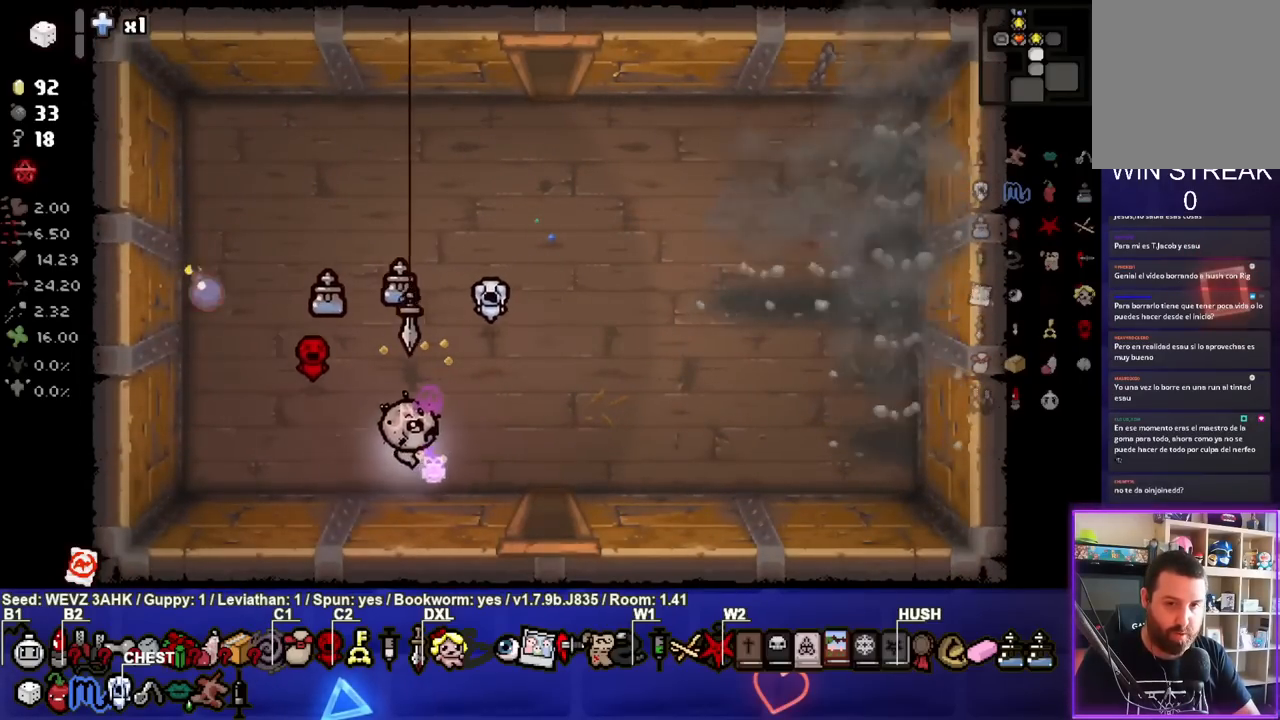
{"buttons": [], "left_stick": "right", "right_stick": "center", "events": [[117, "left_stick", "center"], [217, "left_stick", "right"]]}
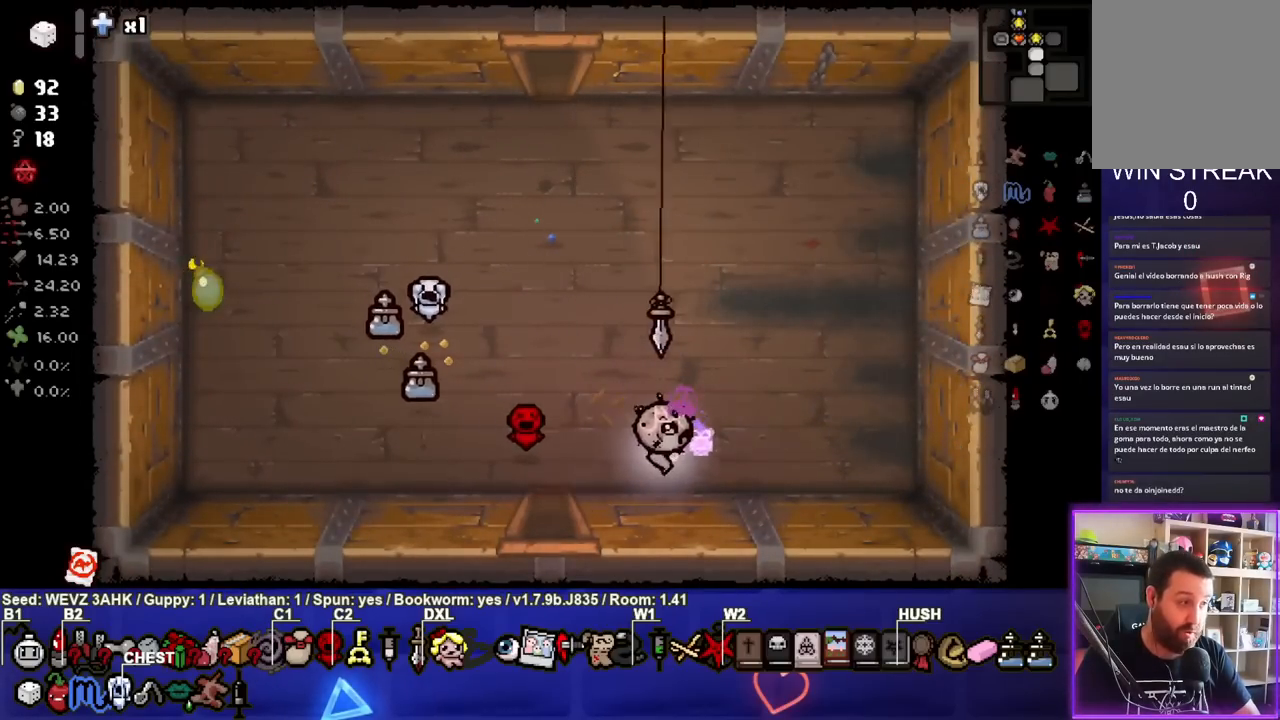
{"buttons": [], "left_stick": "center", "right_stick": "center", "events": [[50, "left_stick", "center"]]}
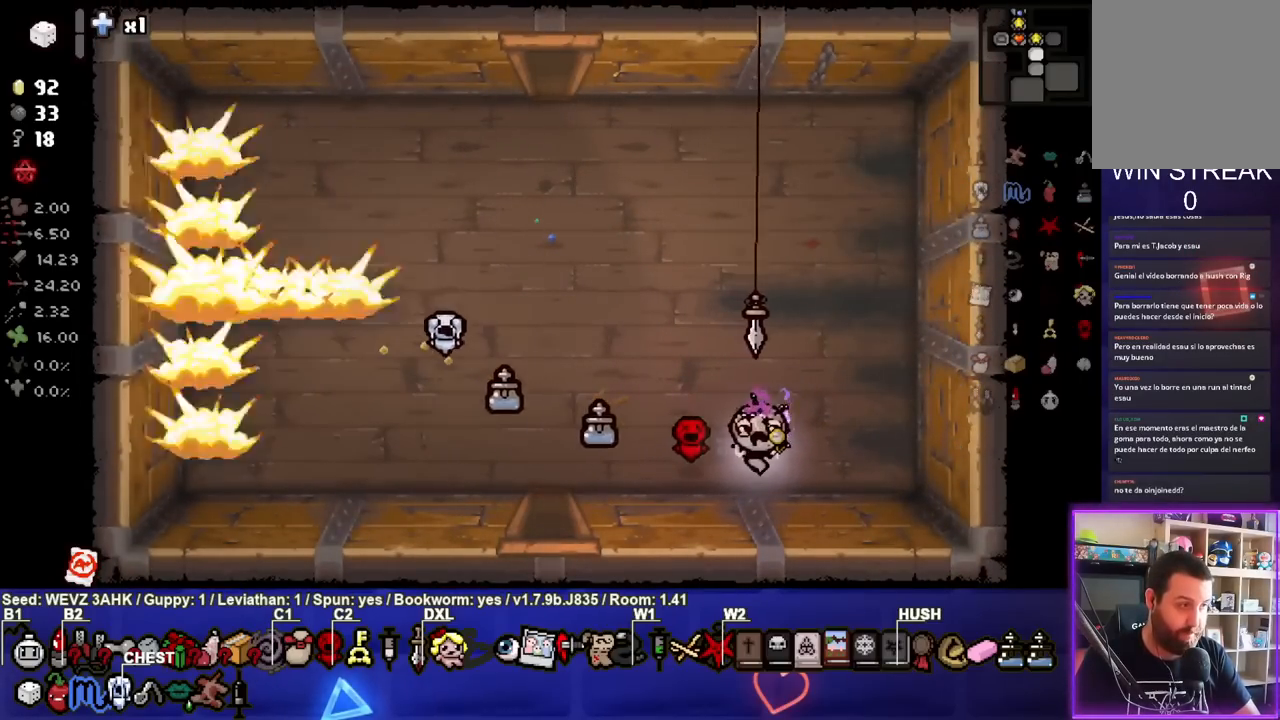
{"buttons": [], "left_stick": "down-left", "right_stick": "center", "events": [[200, "left_stick", "left"], [450, "left_stick", "down-left"]]}
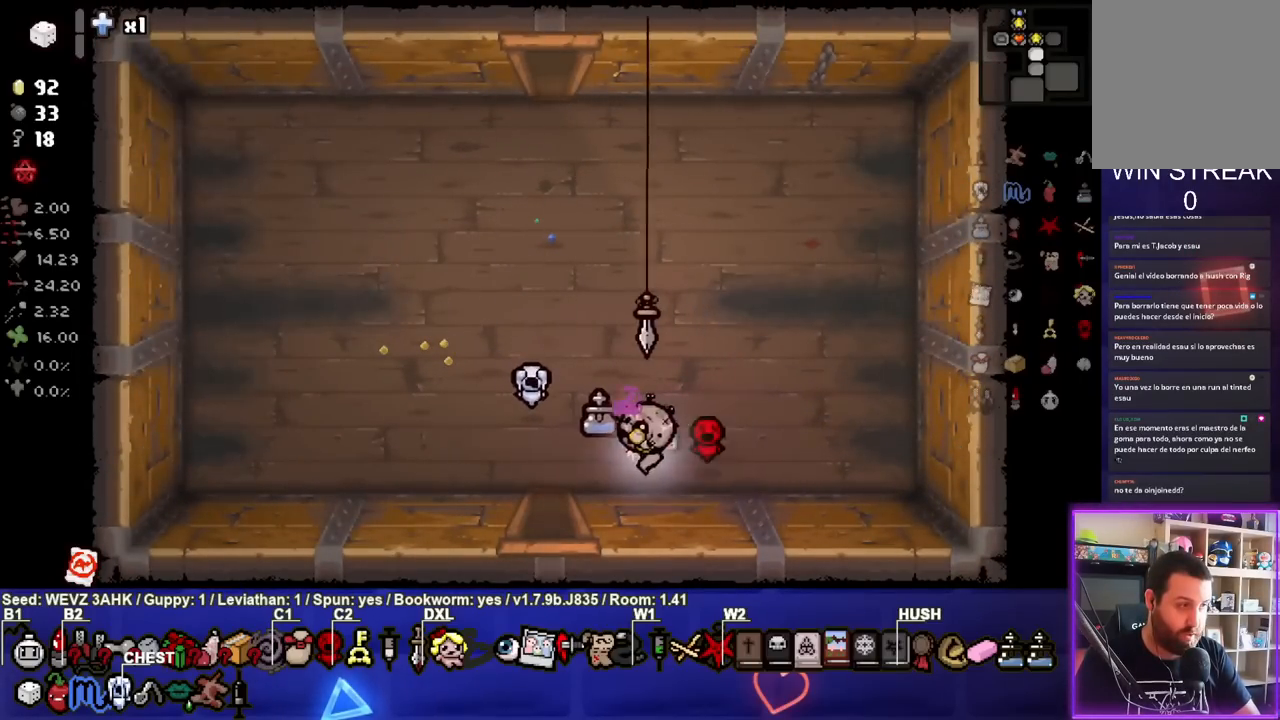
{"buttons": [], "left_stick": "down", "right_stick": "center", "events": [[283, "left_stick", "down"]]}
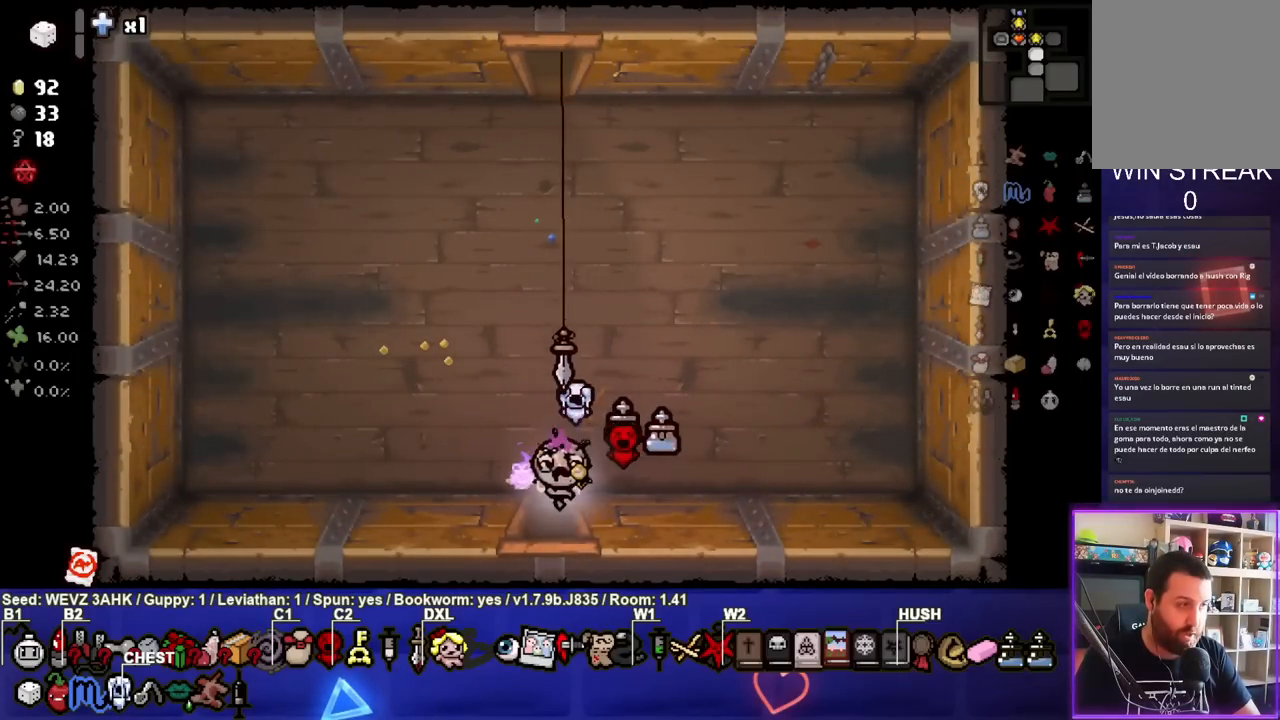
{"buttons": [], "left_stick": "down-right", "right_stick": "center", "events": [[333, "left_stick", "down-right"]]}
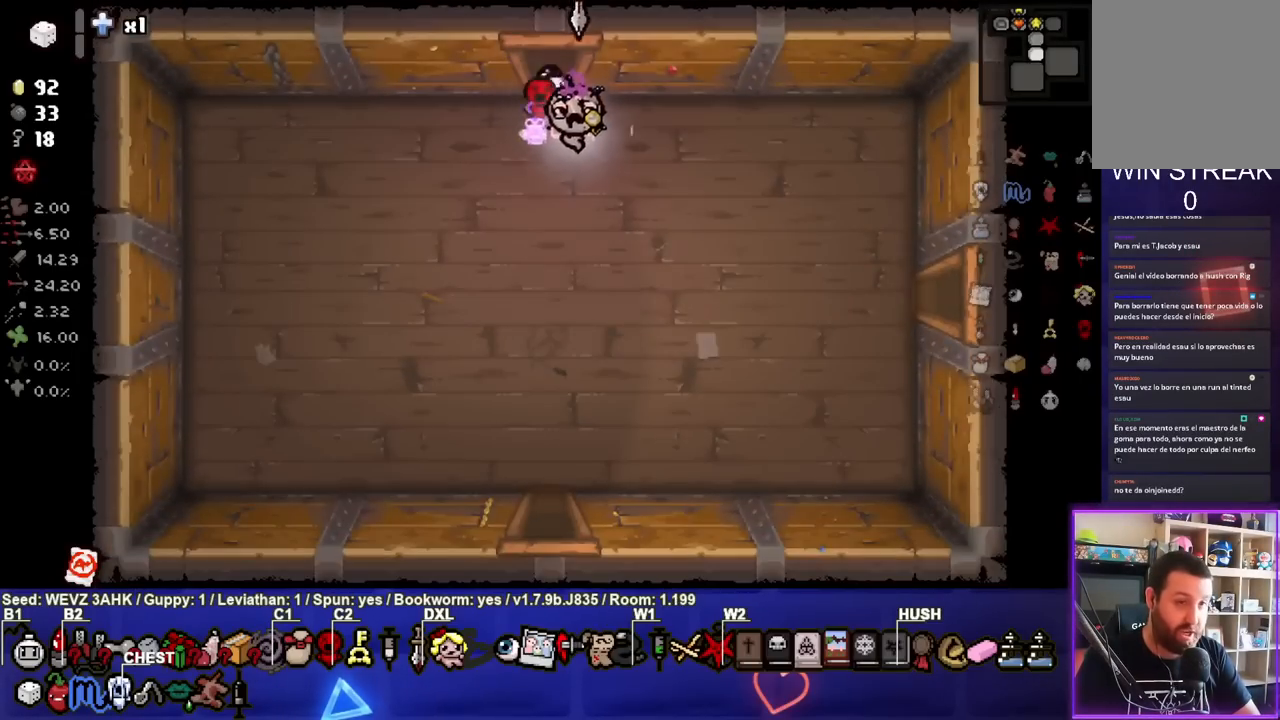
{"buttons": [], "left_stick": "right", "right_stick": "center", "events": [[283, "left_stick", "right"]]}
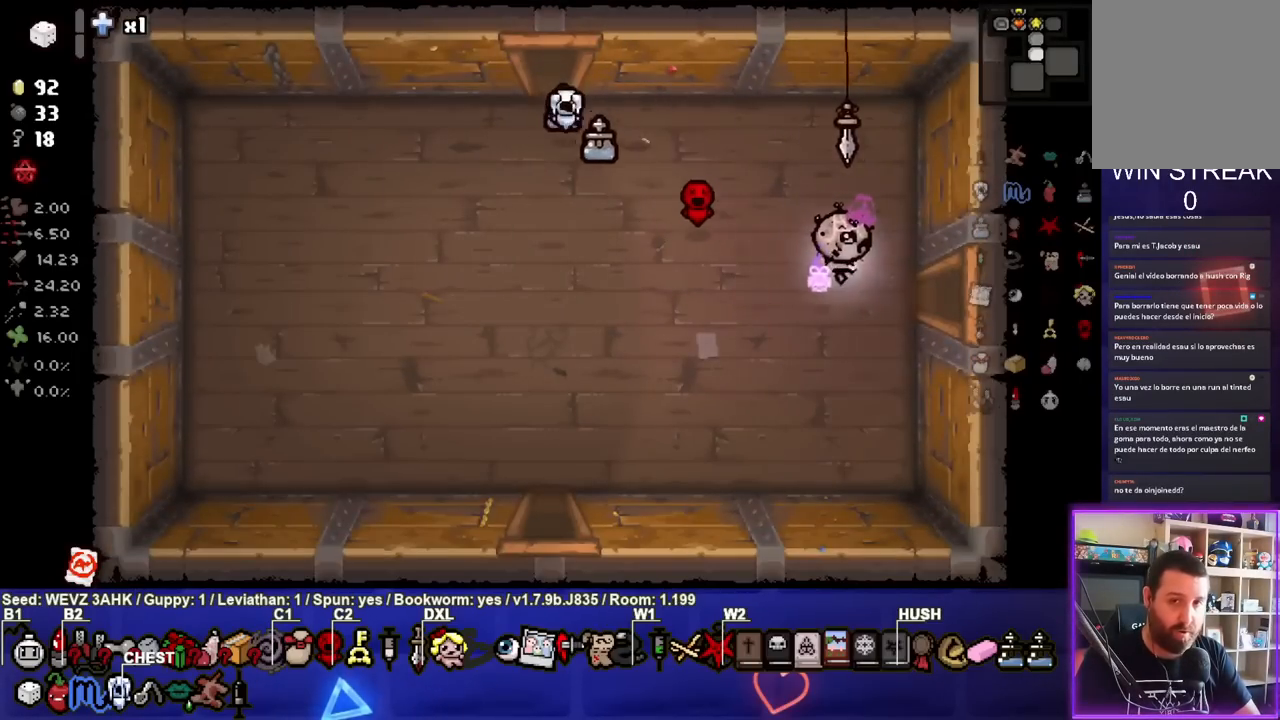
{"buttons": ["CIRCLE"], "left_stick": "down-right", "right_stick": "center", "events": [[350, "left_stick", "center"], [383, "CIRCLE", "down"], [500, "left_stick", "down-right"]]}
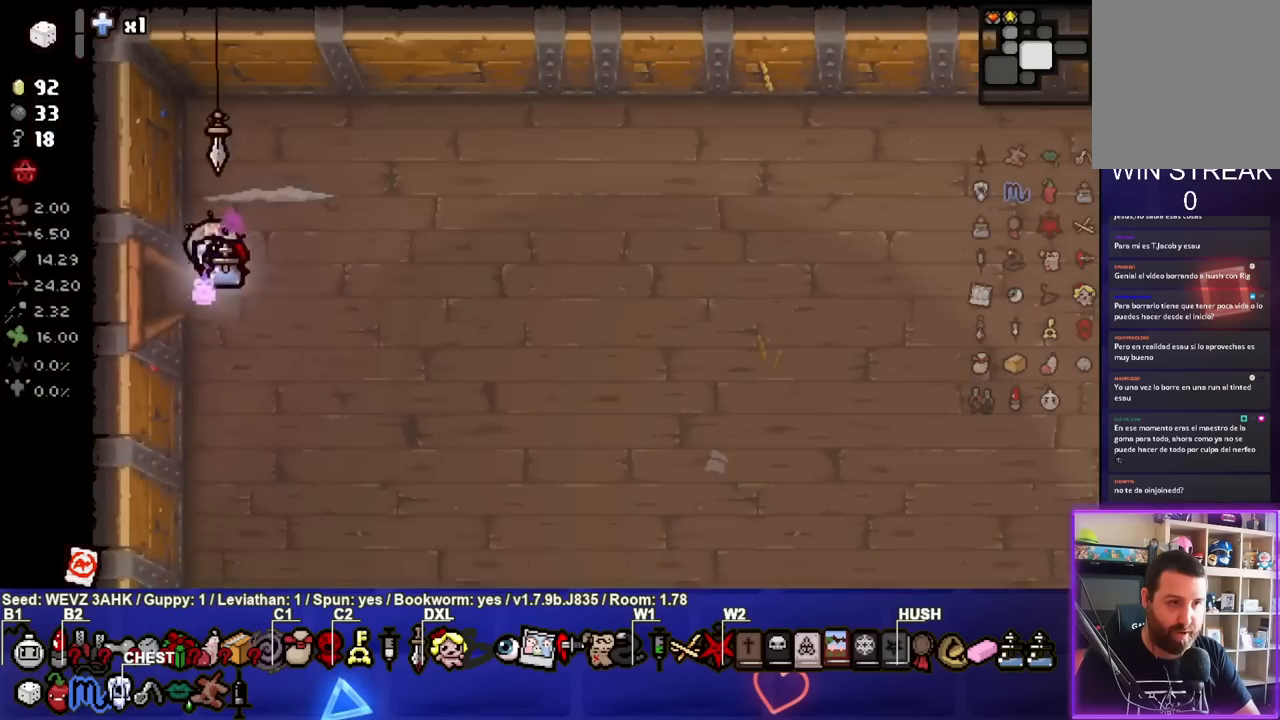
{"buttons": ["TRIANGLE"], "left_stick": "left", "right_stick": "center", "events": [[433, "TRIANGLE", "down"], [450, "left_stick", "left"], [467, "CIRCLE", "up"]]}
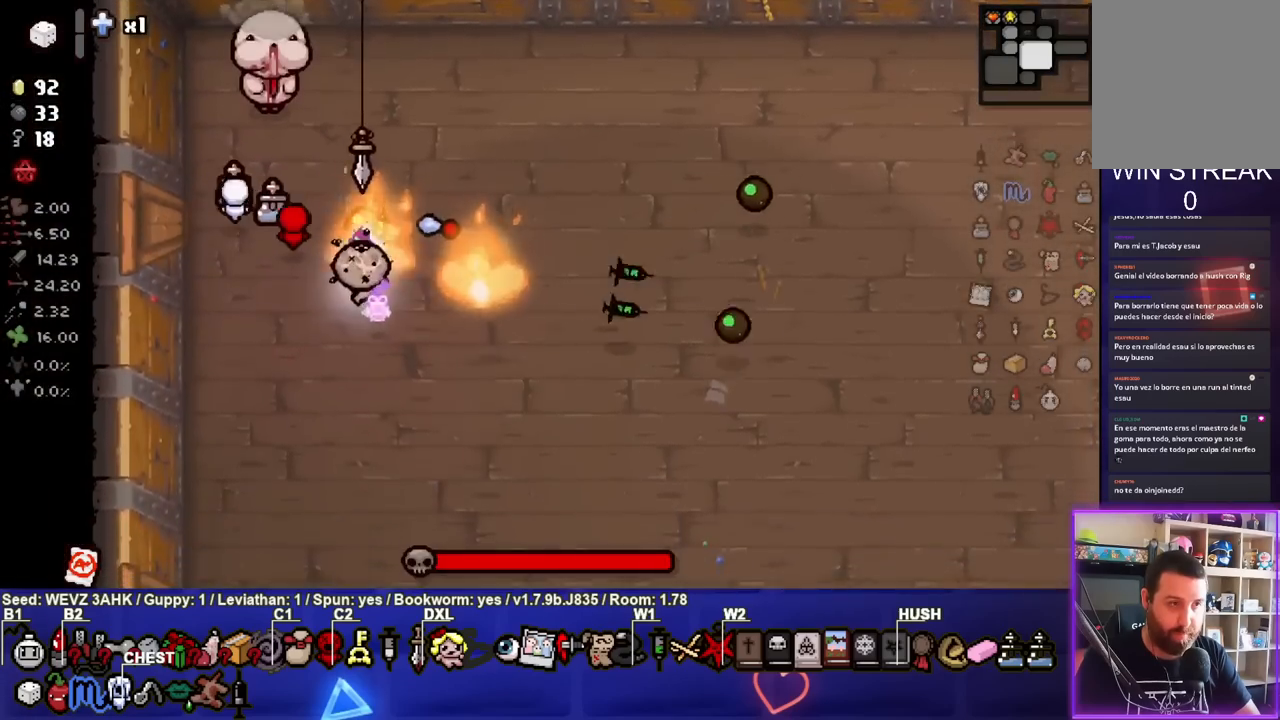
{"buttons": ["TRIANGLE"], "left_stick": "center", "right_stick": "center", "events": [[200, "left_stick", "center"]]}
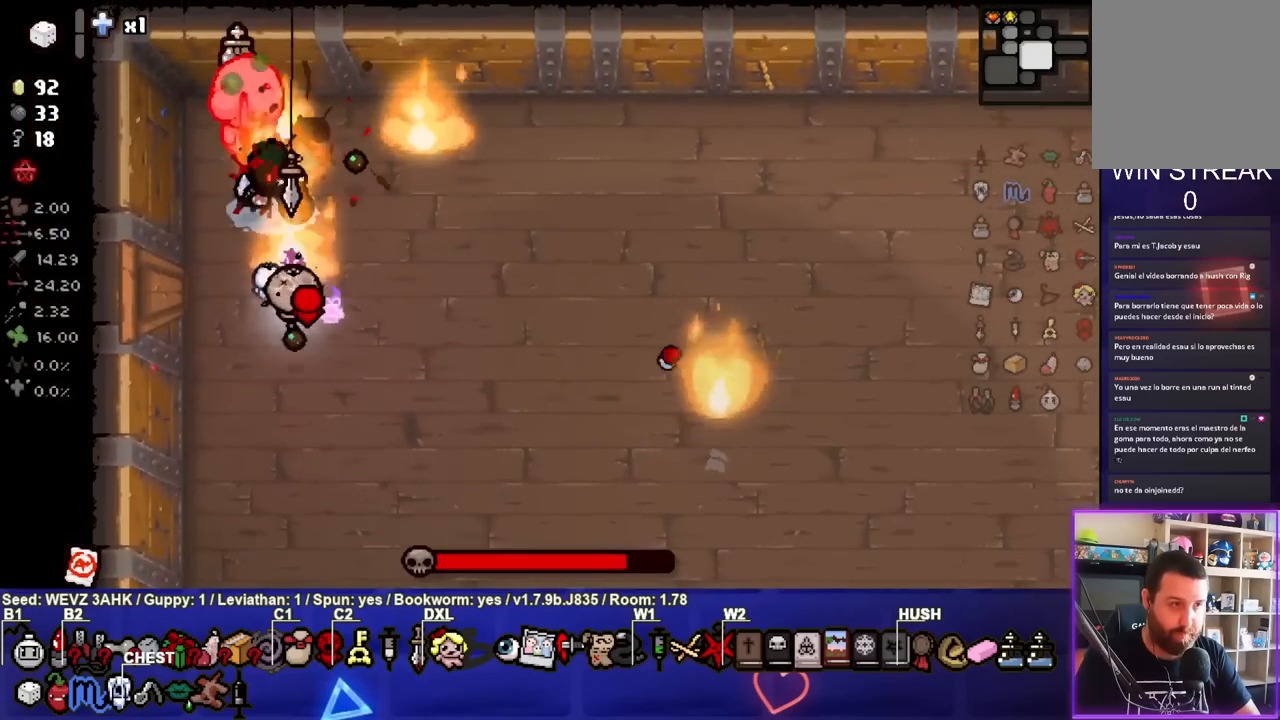
{"buttons": ["CROSS"], "left_stick": "down", "right_stick": "center", "events": [[233, "left_stick", "right"], [367, "TRIANGLE", "up"], [467, "CROSS", "down"], [467, "left_stick", "down"]]}
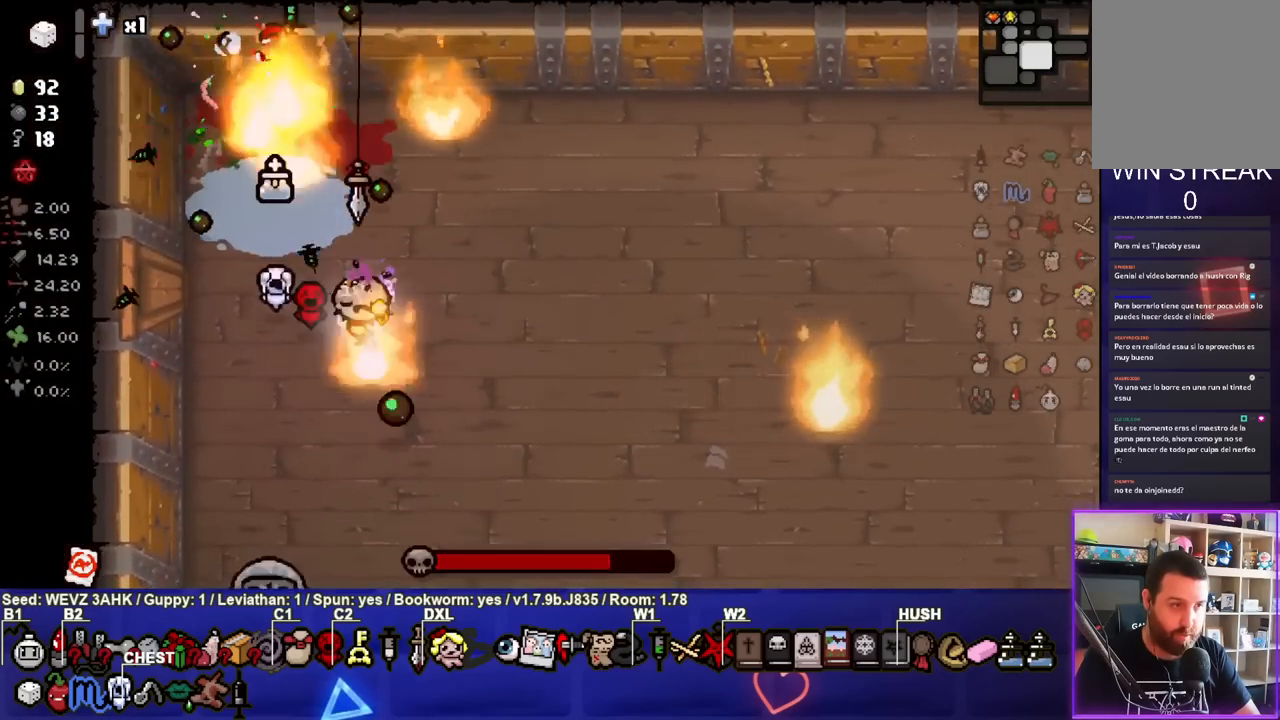
{"buttons": ["CROSS"], "left_stick": "up-left", "right_stick": "center", "events": [[50, "left_stick", "down-left"], [200, "left_stick", "center"], [317, "left_stick", "up"], [417, "left_stick", "up-left"]]}
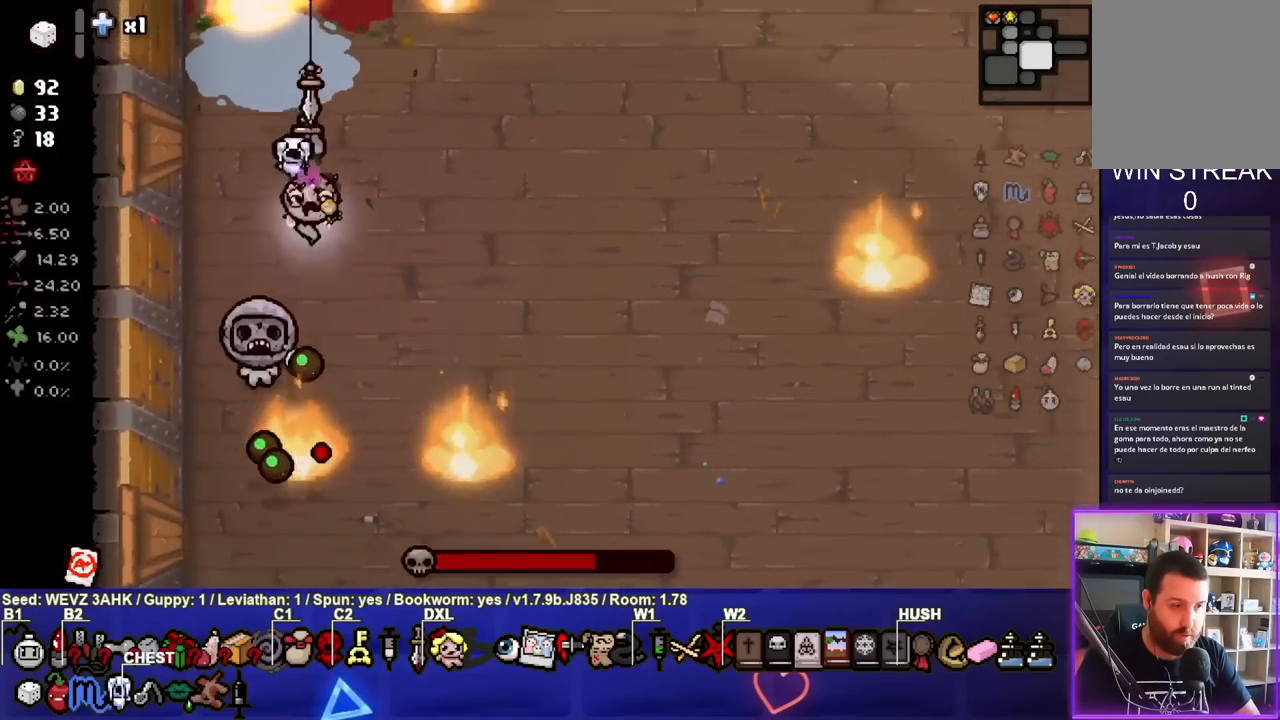
{"buttons": ["CROSS"], "left_stick": "center", "right_stick": "center", "events": [[117, "left_stick", "center"], [267, "left_stick", "up-right"], [350, "left_stick", "center"]]}
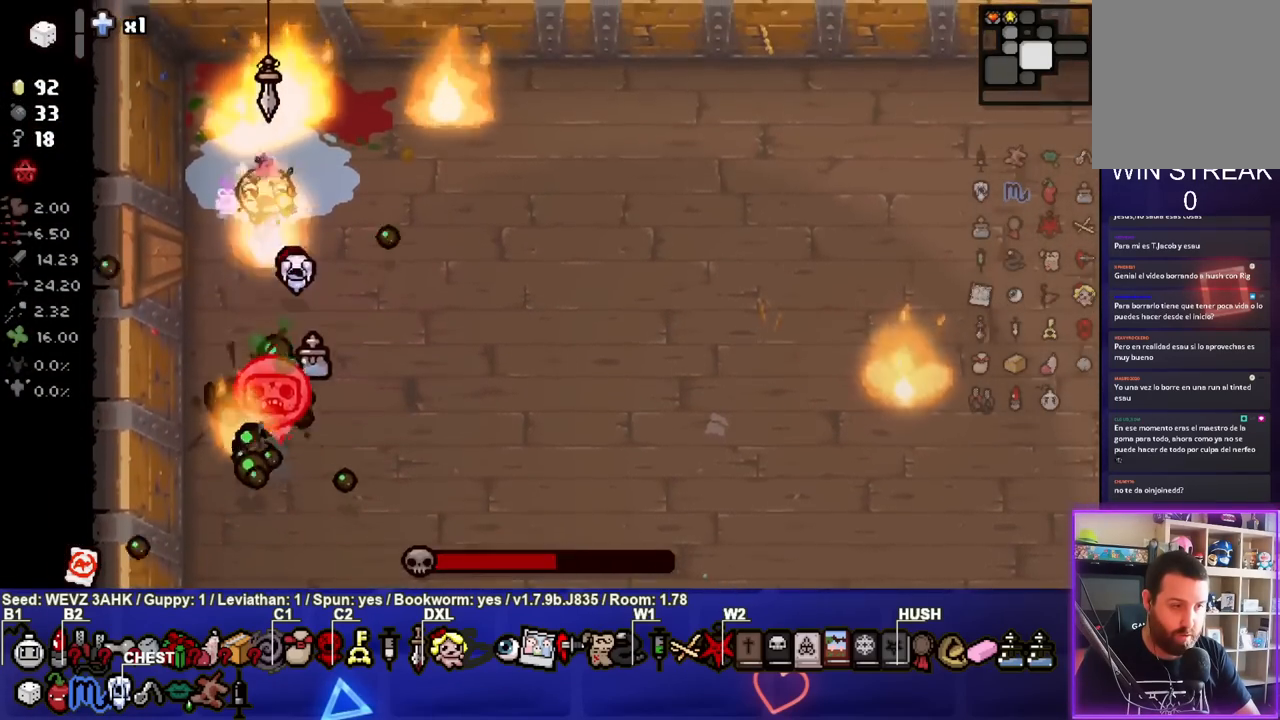
{"buttons": [], "left_stick": "right", "right_stick": "center", "events": [[150, "left_stick", "right"], [467, "CROSS", "up"]]}
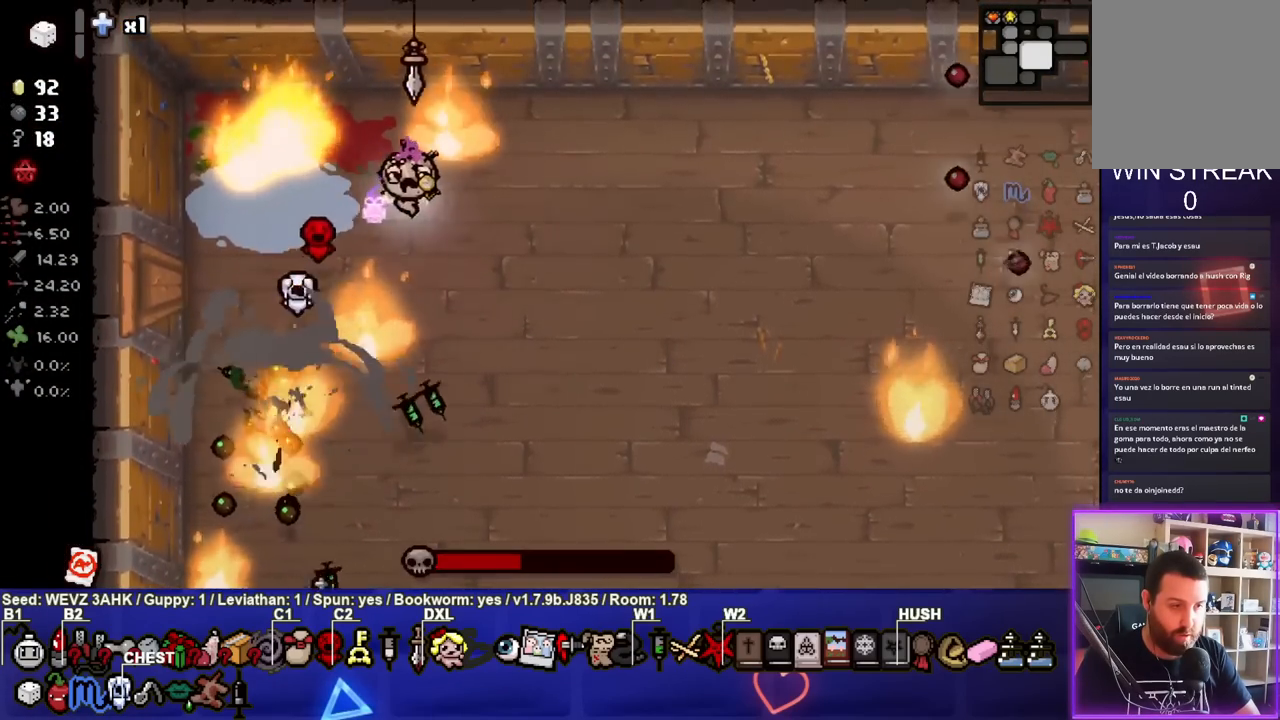
{"buttons": ["CIRCLE"], "left_stick": "up-right", "right_stick": "center", "events": [[50, "left_stick", "center"], [100, "CIRCLE", "down"], [100, "left_stick", "right"], [267, "left_stick", "center"], [333, "left_stick", "left"], [500, "left_stick", "up-right"]]}
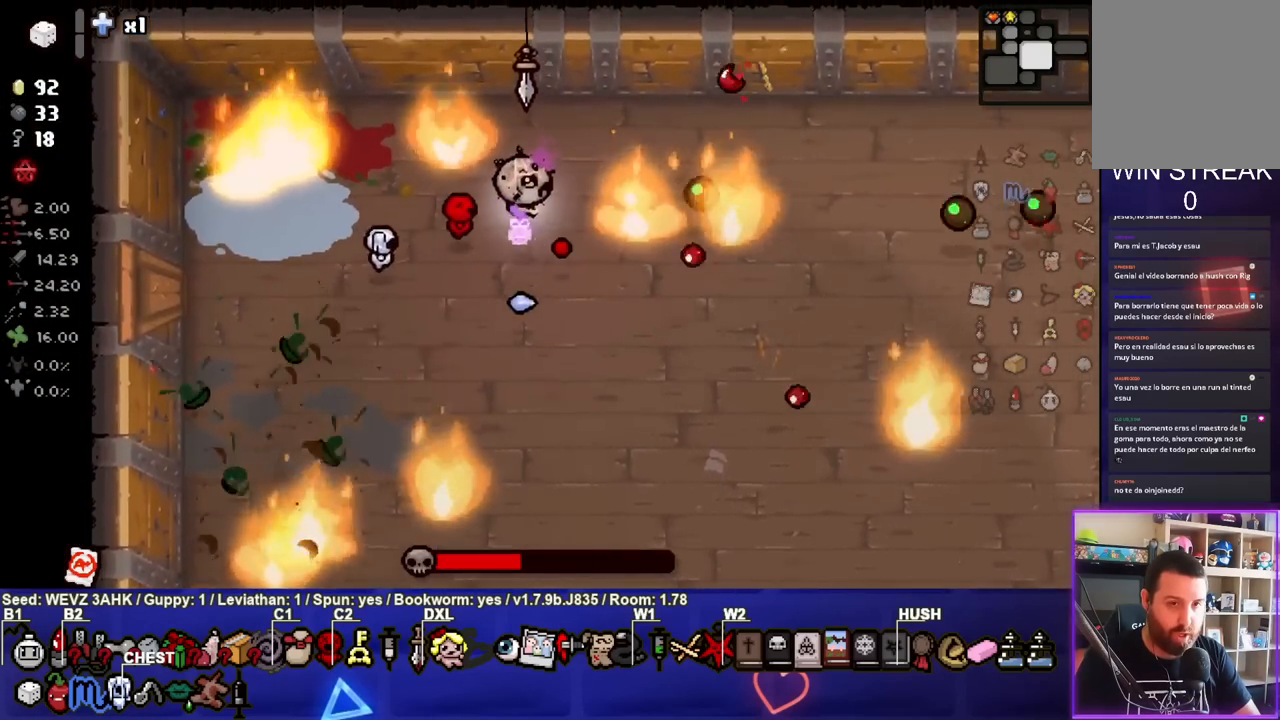
{"buttons": ["CIRCLE"], "left_stick": "center", "right_stick": "center", "events": [[117, "left_stick", "right"], [450, "left_stick", "center"]]}
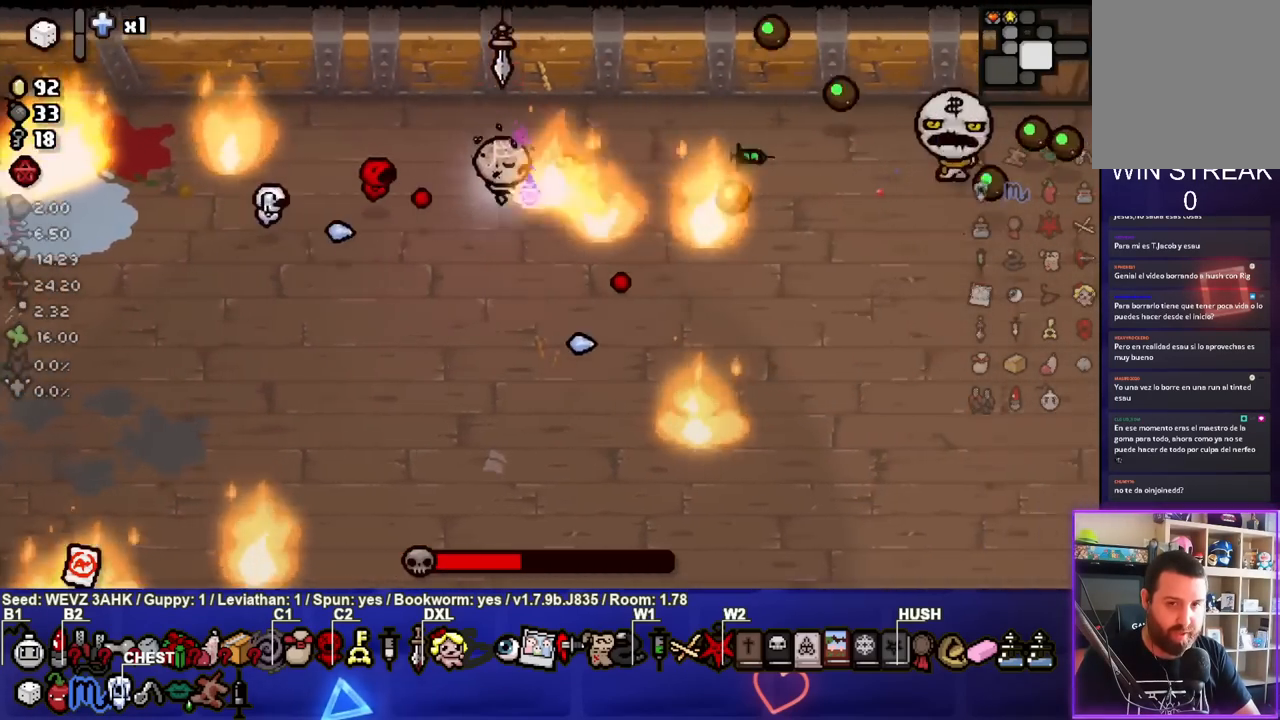
{"buttons": ["CIRCLE"], "left_stick": "left", "right_stick": "center", "events": [[33, "left_stick", "right"], [200, "left_stick", "up-left"], [300, "left_stick", "right"], [417, "left_stick", "center"], [467, "left_stick", "left"]]}
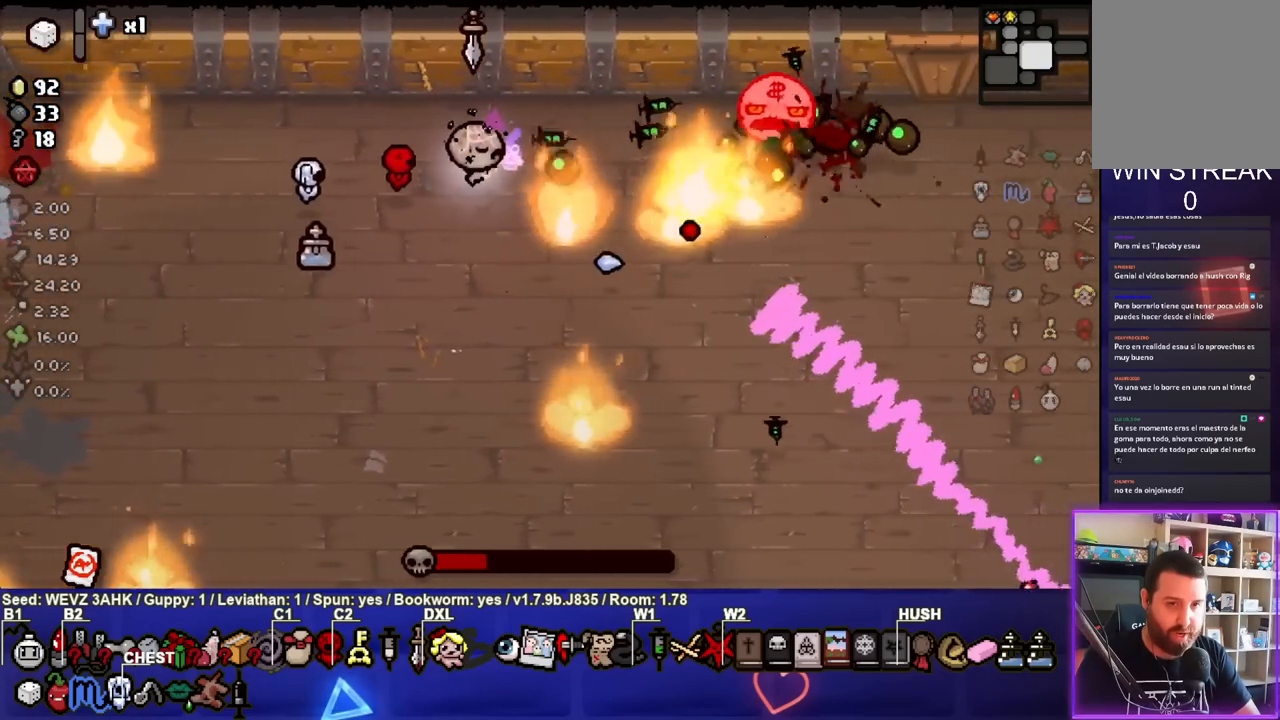
{"buttons": ["CIRCLE"], "left_stick": "center", "right_stick": "center", "events": [[117, "left_stick", "center"], [233, "left_stick", "left"], [433, "left_stick", "center"]]}
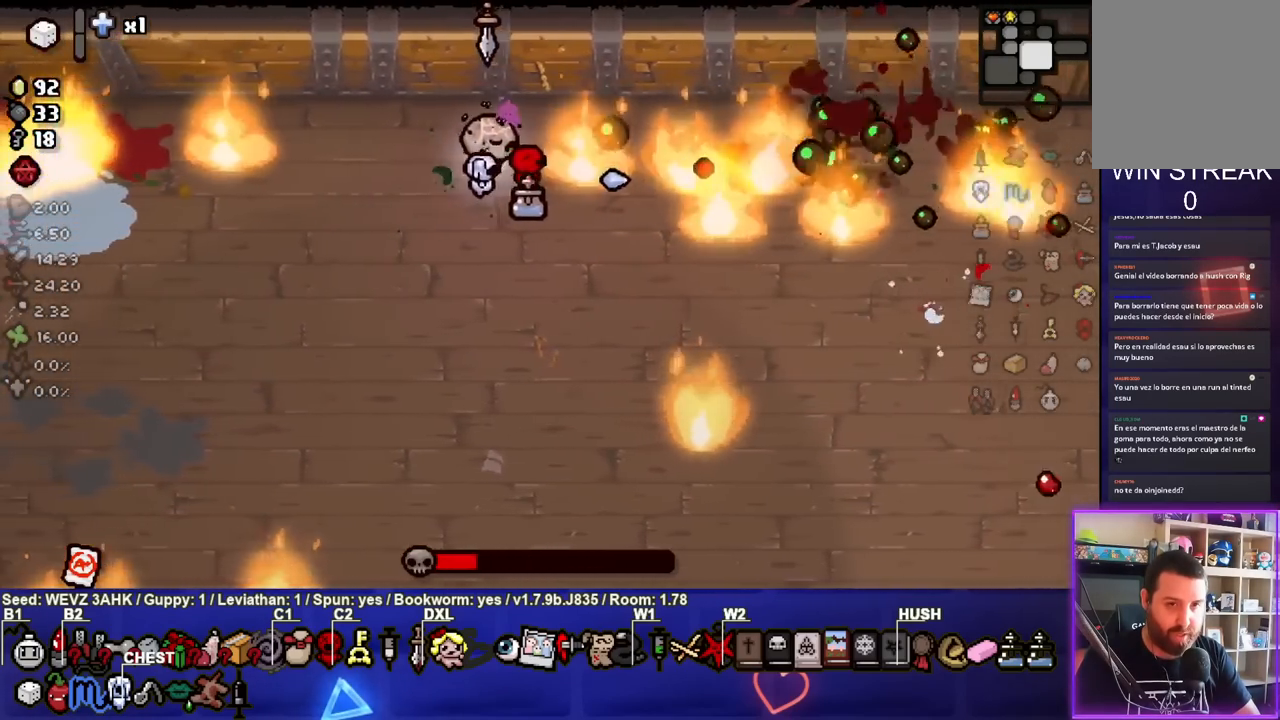
{"buttons": ["CIRCLE"], "left_stick": "center", "right_stick": "center", "events": [[17, "left_stick", "down-left"], [117, "CIRCLE", "up"], [217, "CIRCLE", "down"], [217, "left_stick", "down"], [467, "left_stick", "center"]]}
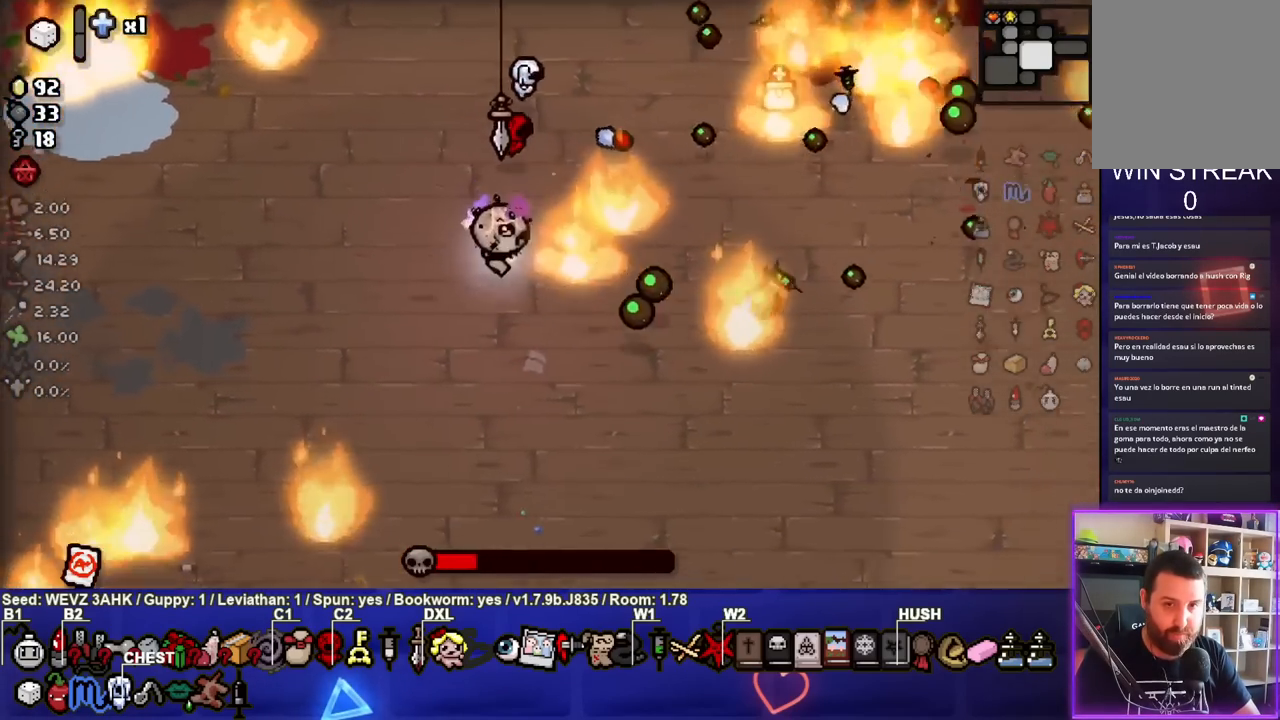
{"buttons": ["CIRCLE"], "left_stick": "down-right", "right_stick": "center", "events": [[133, "left_stick", "down-right"], [300, "left_stick", "center"], [350, "left_stick", "down-right"]]}
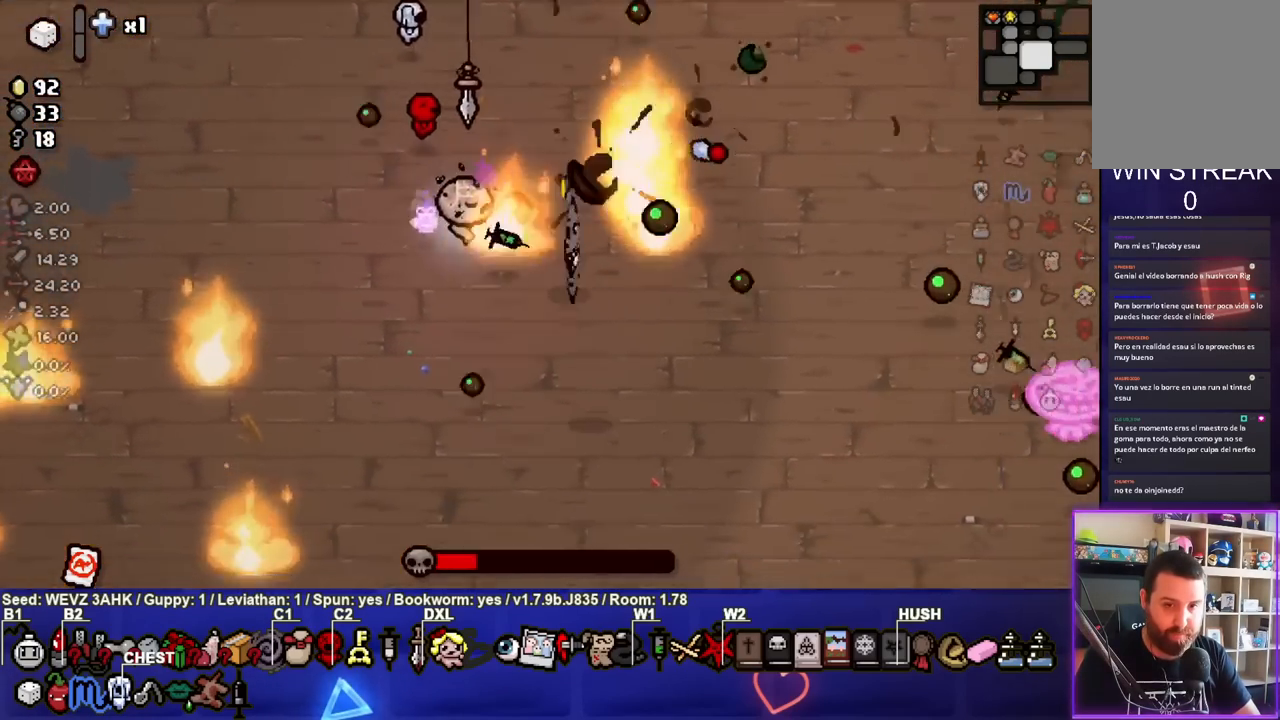
{"buttons": ["CIRCLE"], "left_stick": "left", "right_stick": "center", "events": [[133, "left_stick", "center"], [200, "left_stick", "down-right"], [383, "left_stick", "center"], [483, "left_stick", "left"]]}
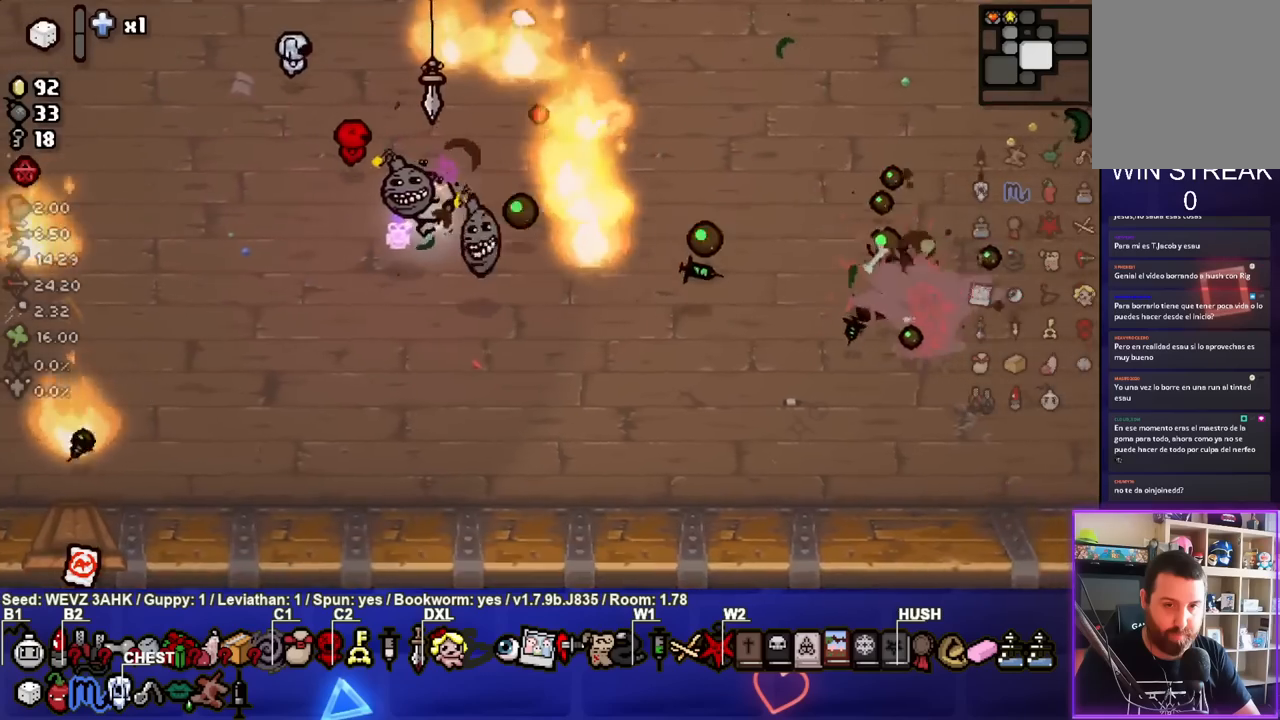
{"buttons": ["CIRCLE"], "left_stick": "left", "right_stick": "center", "events": []}
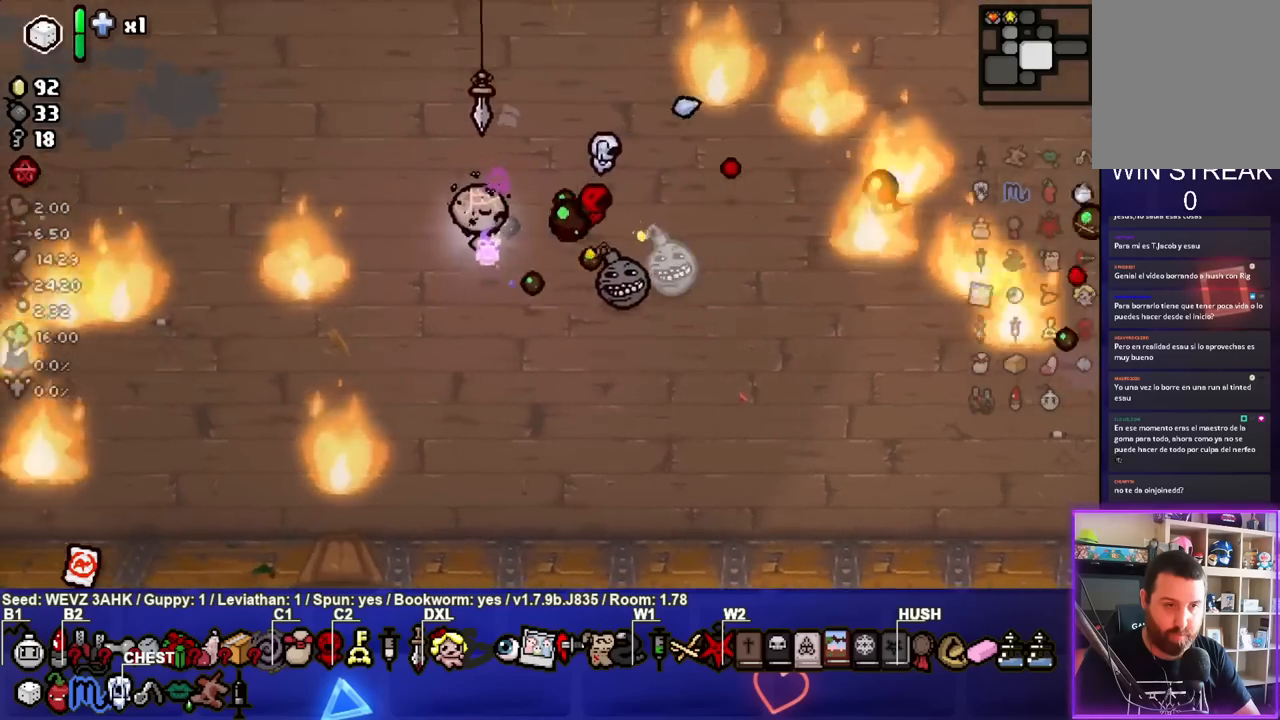
{"buttons": [], "left_stick": "up-left", "right_stick": "center", "events": [[200, "left_stick", "up-left"], [433, "CIRCLE", "up"]]}
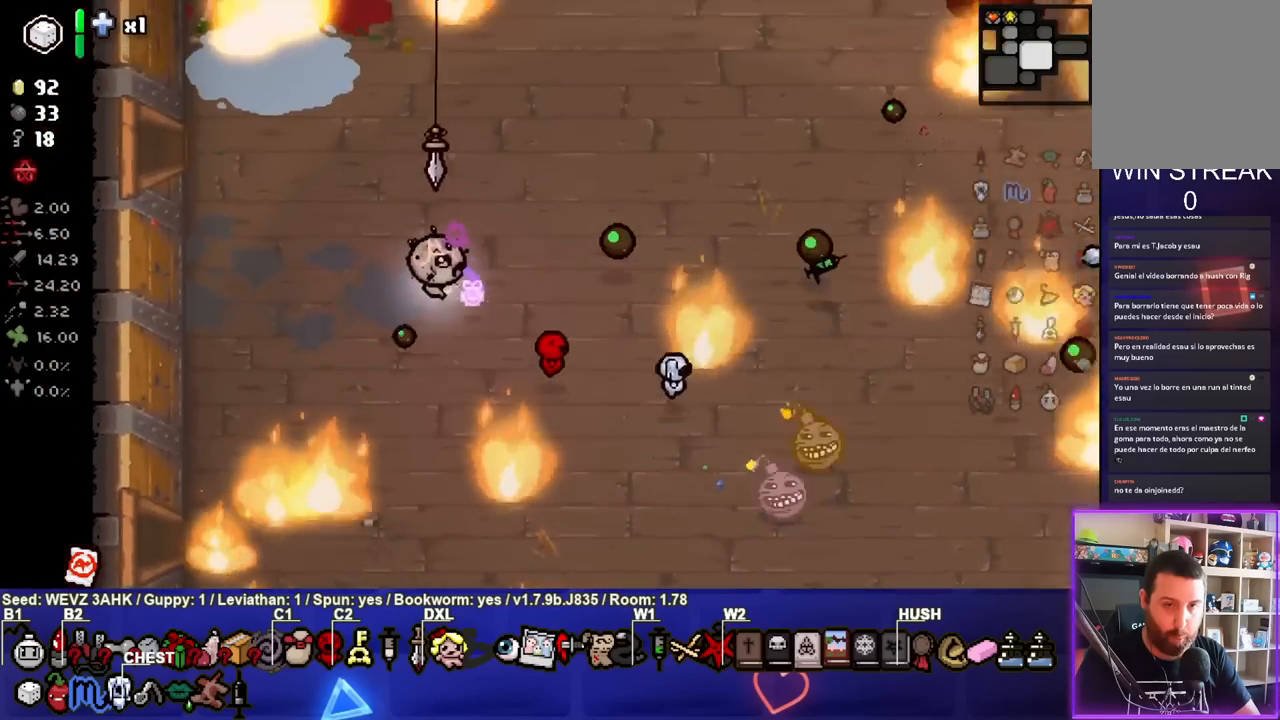
{"buttons": [], "left_stick": "up-right", "right_stick": "center", "events": [[67, "left_stick", "center"], [133, "left_stick", "up-left"], [217, "left_stick", "up"], [317, "left_stick", "up-right"]]}
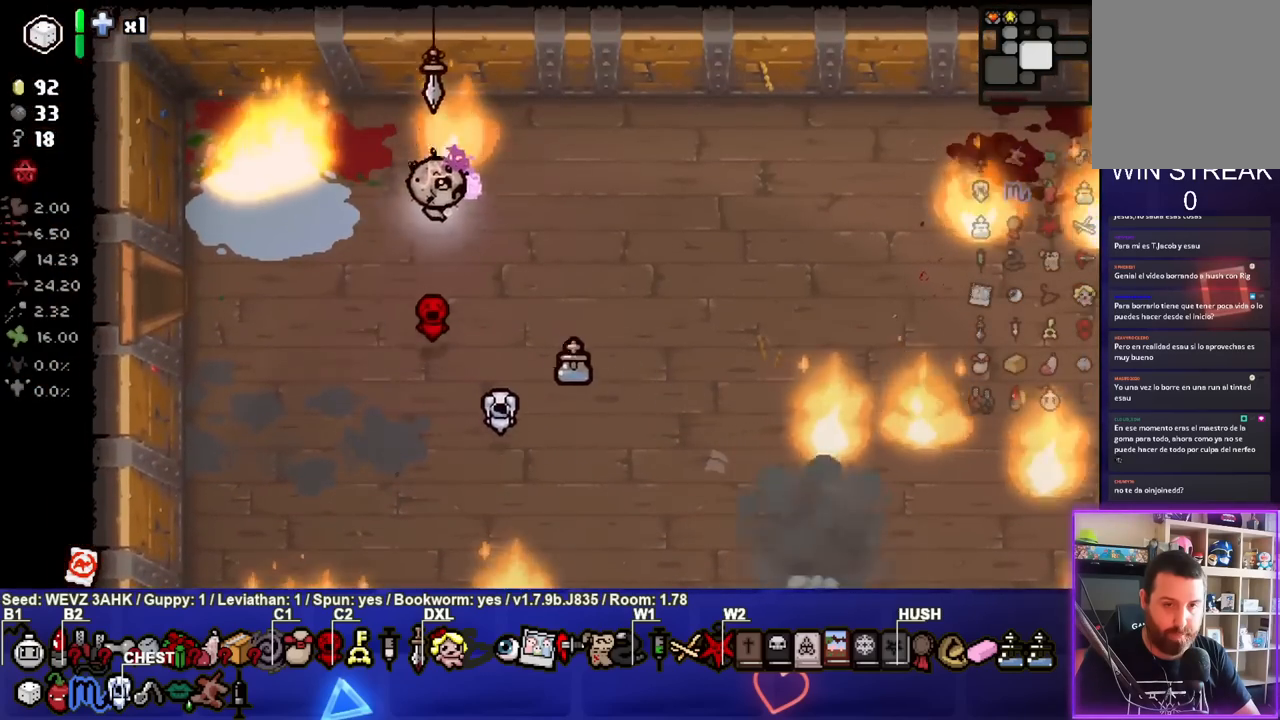
{"buttons": [], "left_stick": "down-right", "right_stick": "center", "events": [[217, "left_stick", "right"], [483, "left_stick", "down-right"]]}
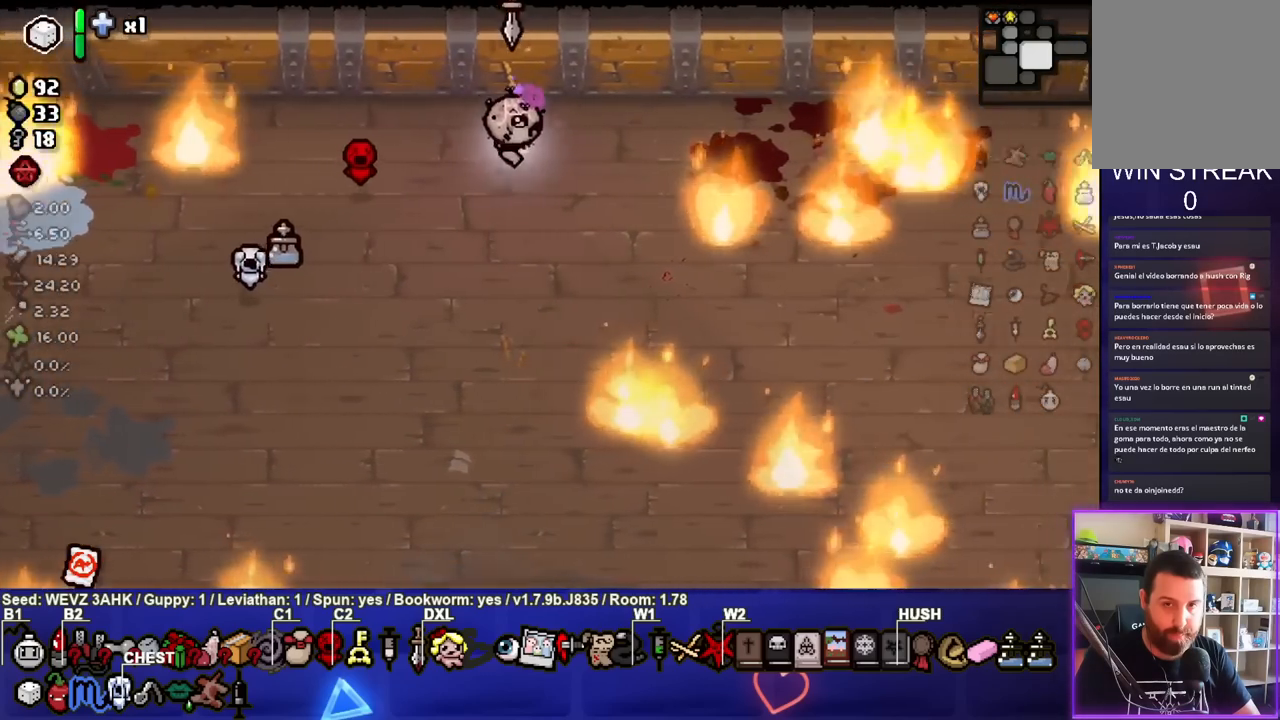
{"buttons": [], "left_stick": "down-right", "right_stick": "center", "events": []}
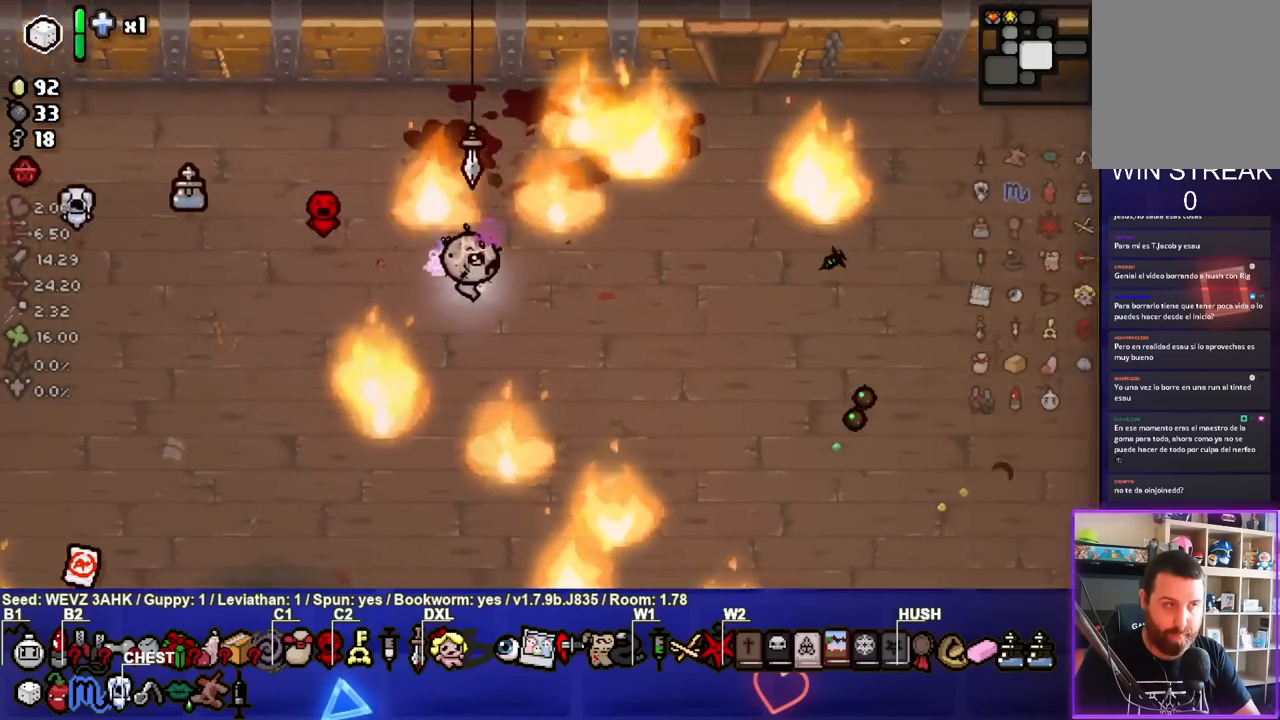
{"buttons": [], "left_stick": "right", "right_stick": "center", "events": [[183, "left_stick", "center"], [250, "left_stick", "right"]]}
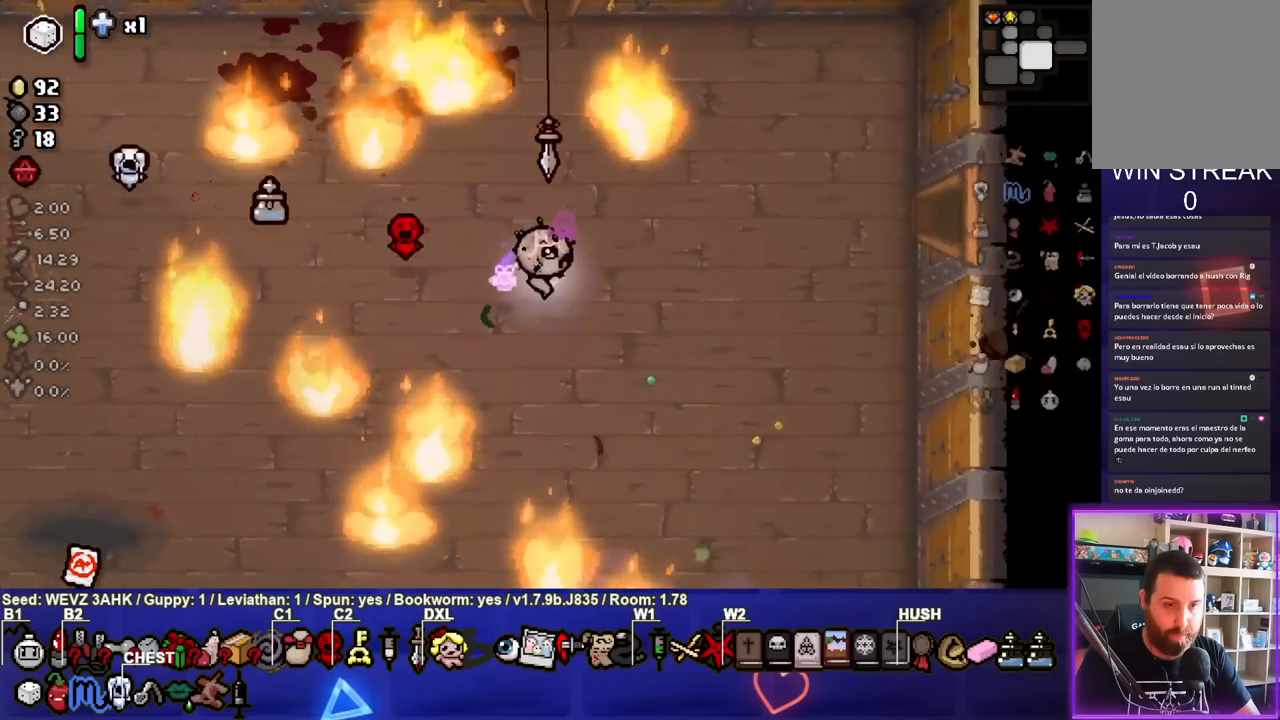
{"buttons": [], "left_stick": "right", "right_stick": "center", "events": []}
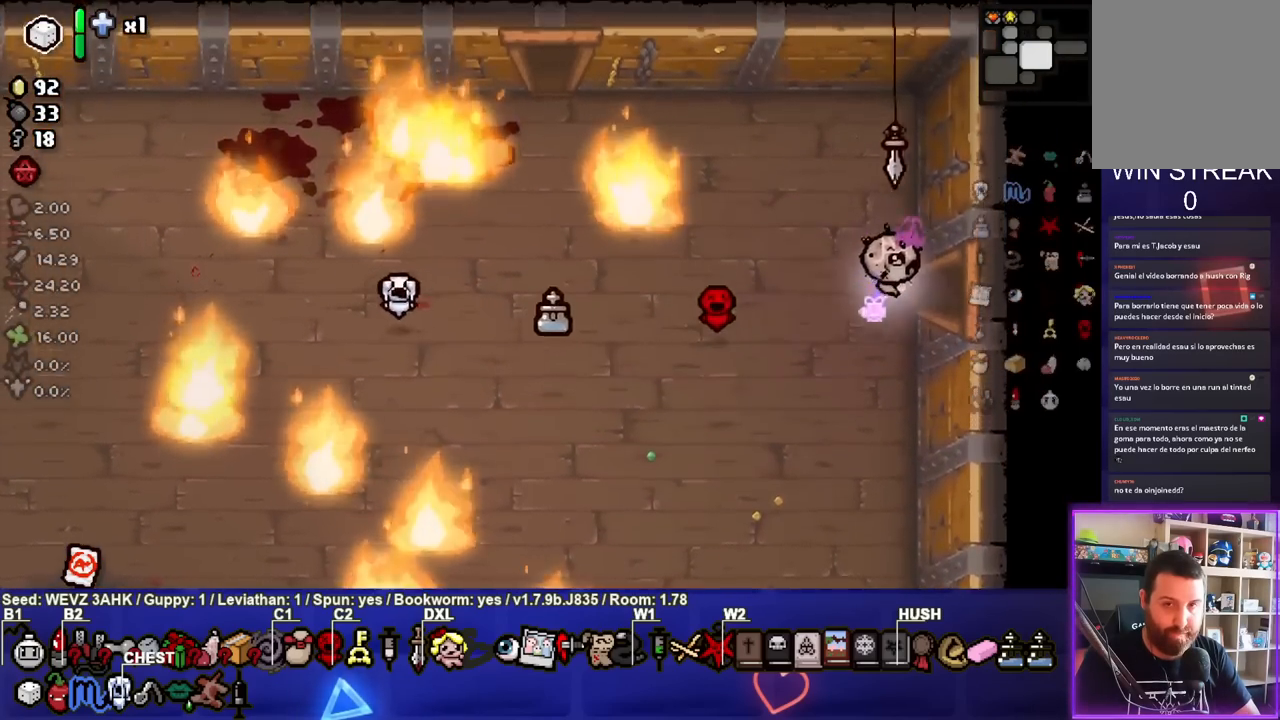
{"buttons": ["CIRCLE"], "left_stick": "right", "right_stick": "center", "events": [[283, "left_stick", "center"], [300, "CIRCLE", "down"], [467, "left_stick", "right"]]}